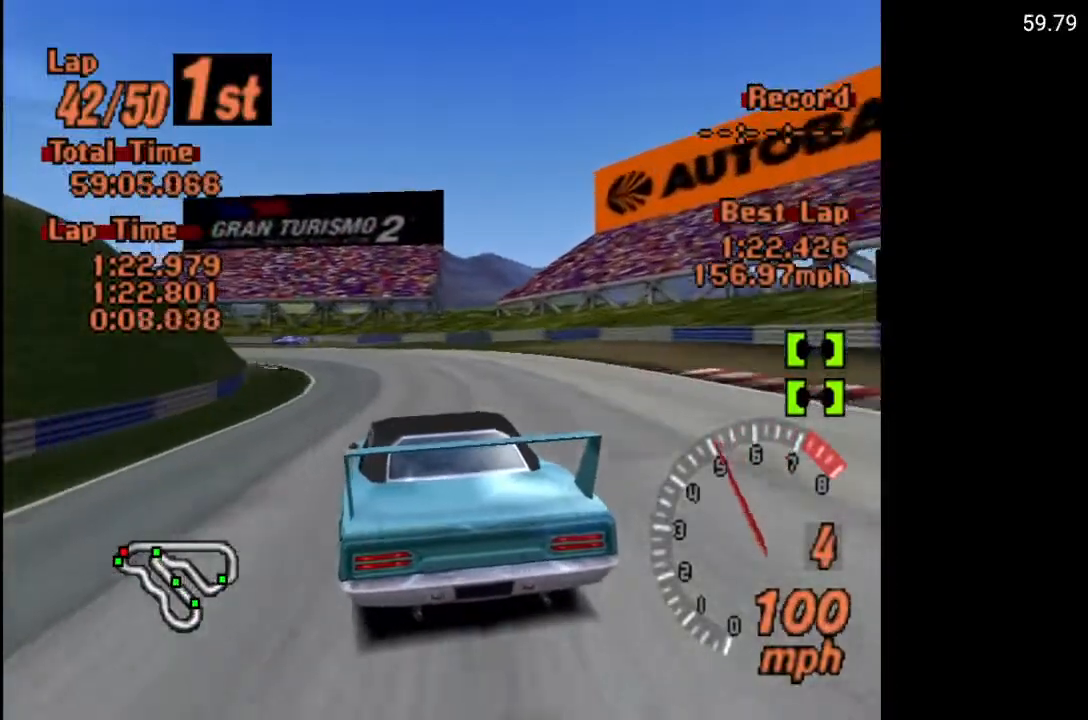
Gameplay with a controller (Xbox layout); each line is a JSON object with the inputs held at the frame after it. "events" lists button and stick changes between this image and that frame as [ms after this image, input, new state], when the widget could be followed in between.
{"buttons": ["X", "DPAD_LEFT"], "left_stick": "center", "right_stick": "center", "events": [[50, "L2", "up"], [117, "DPAD_LEFT", "down"]]}
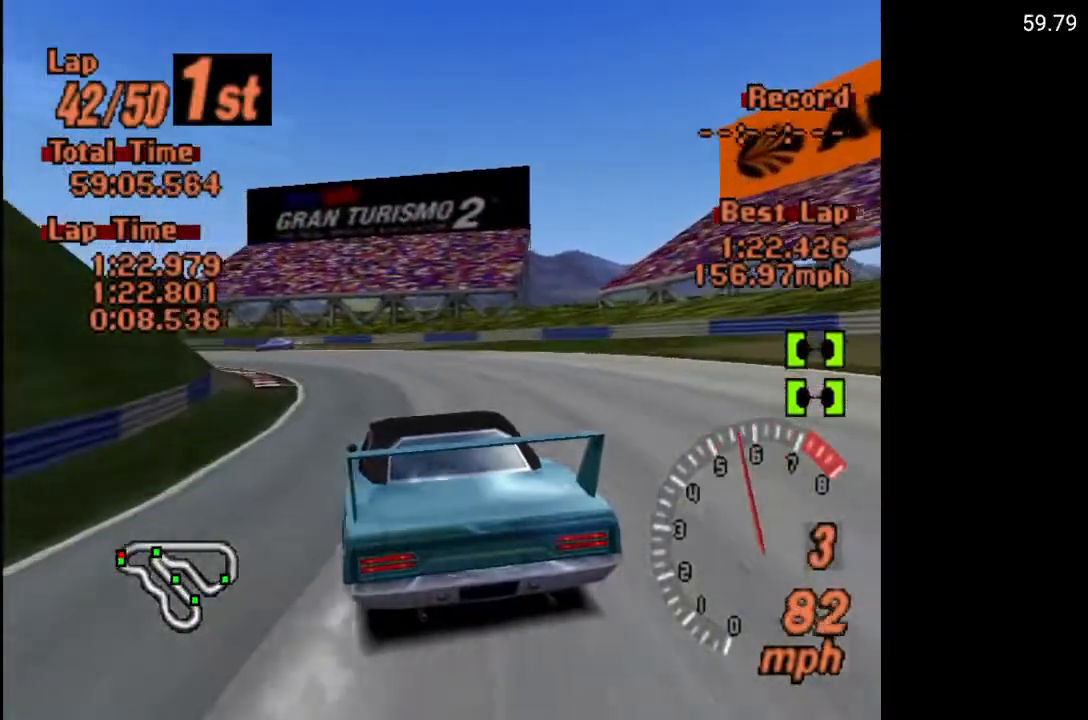
{"buttons": ["DPAD_LEFT"], "left_stick": "center", "right_stick": "center", "events": [[33, "X", "up"]]}
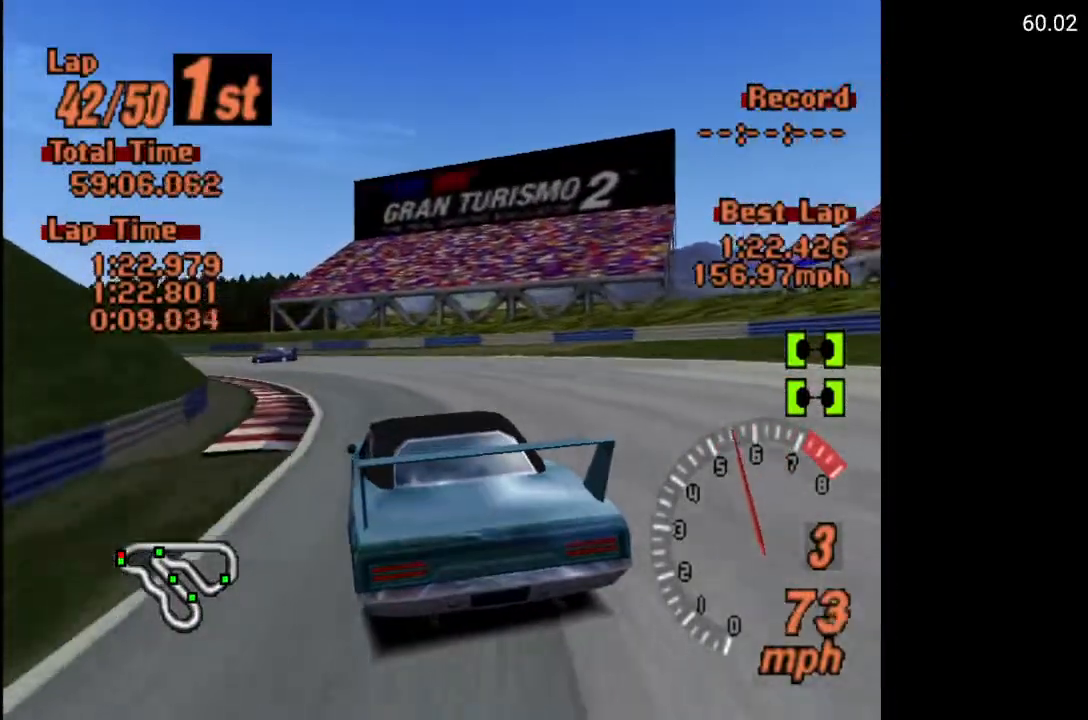
{"buttons": ["A", "DPAD_LEFT"], "left_stick": "center", "right_stick": "center", "events": [[467, "A", "down"]]}
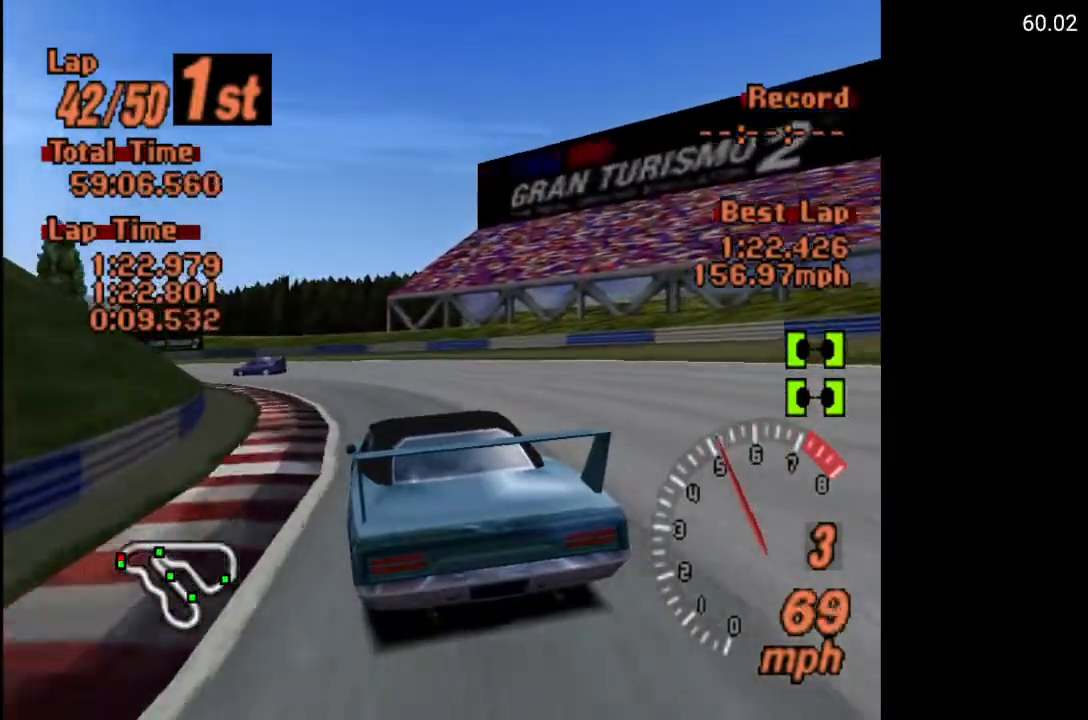
{"buttons": ["A", "DPAD_LEFT"], "left_stick": "center", "right_stick": "center", "events": []}
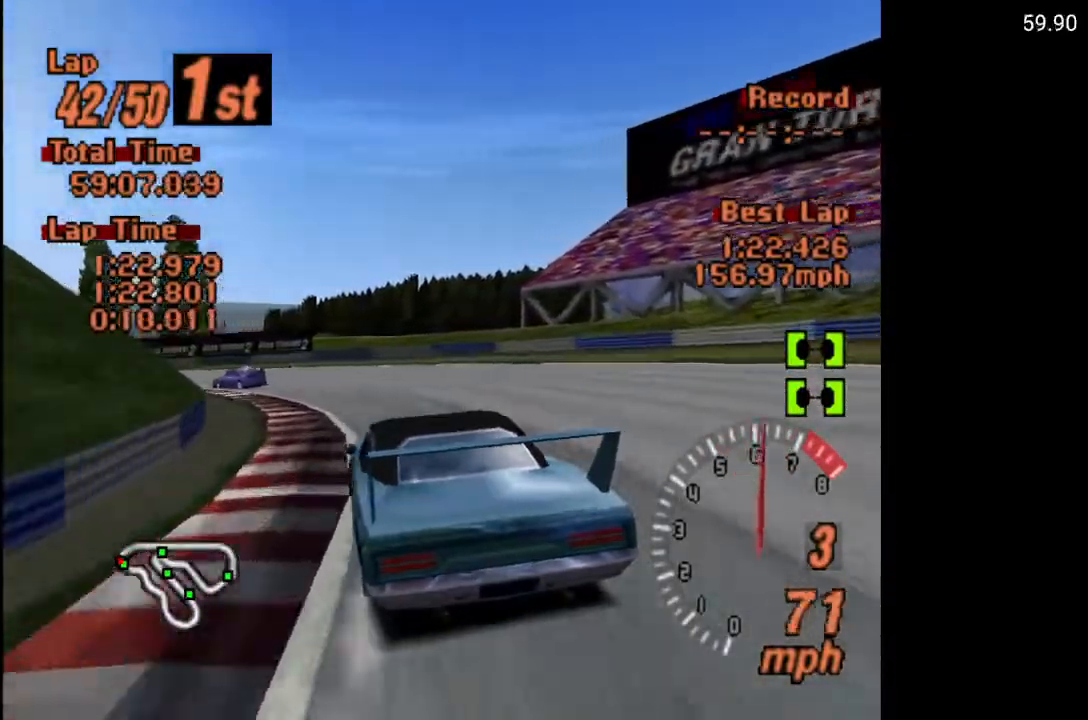
{"buttons": ["DPAD_LEFT"], "left_stick": "center", "right_stick": "center", "events": [[467, "A", "up"]]}
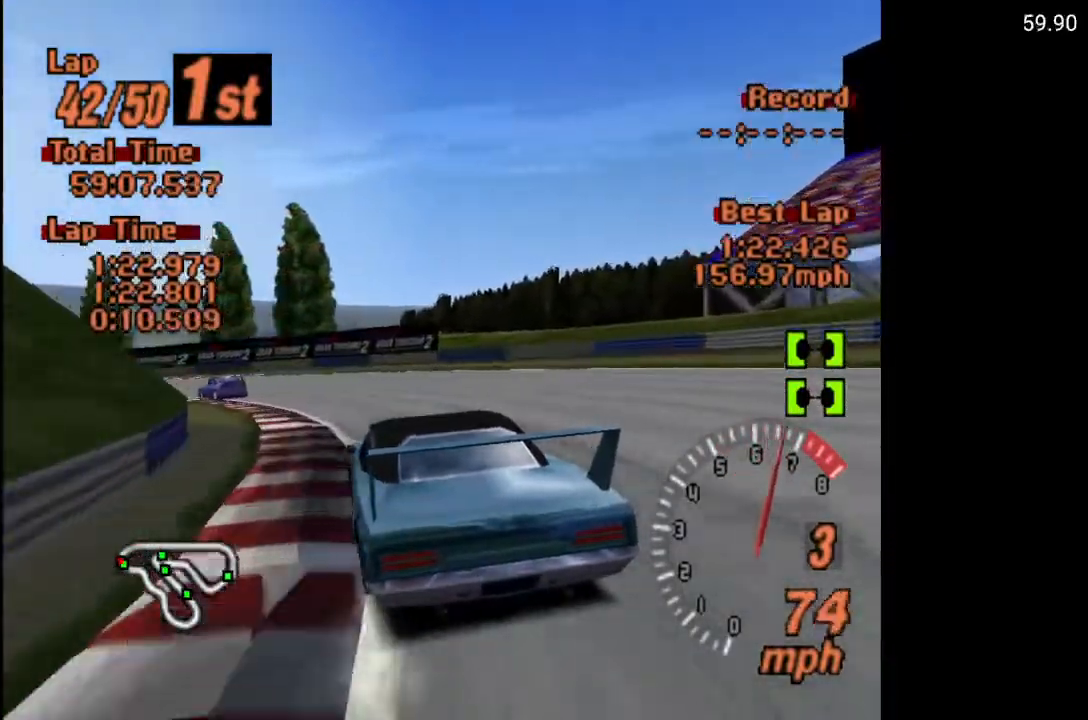
{"buttons": ["A", "DPAD_LEFT"], "left_stick": "center", "right_stick": "center", "events": [[350, "A", "down"]]}
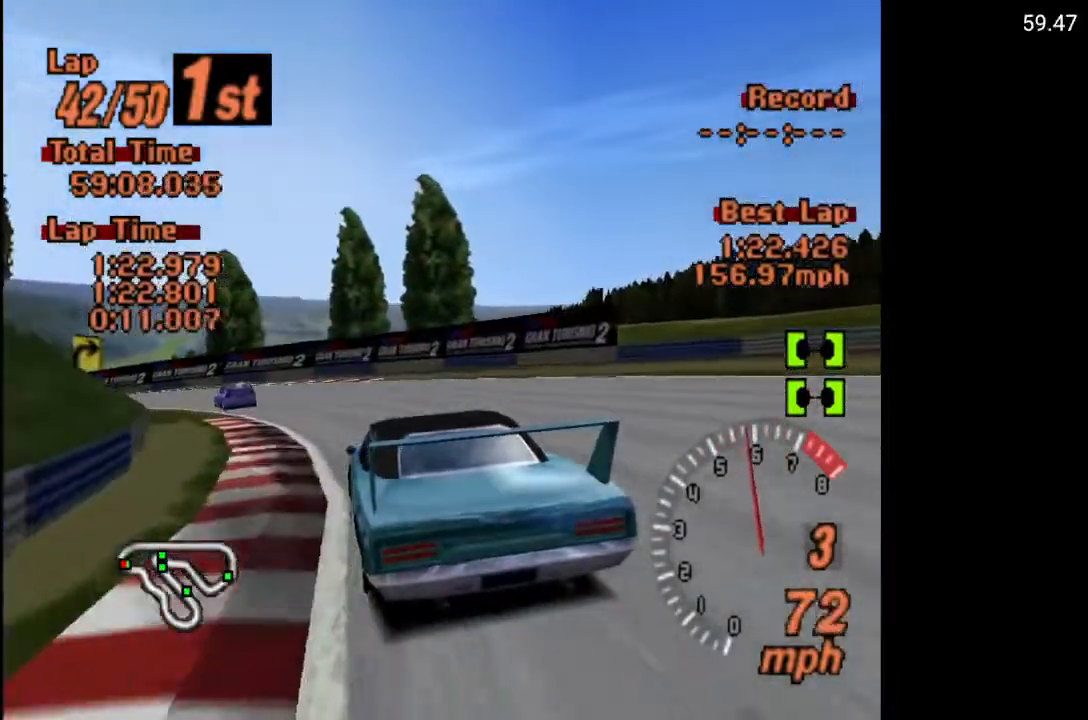
{"buttons": ["A", "DPAD_LEFT"], "left_stick": "center", "right_stick": "center", "events": []}
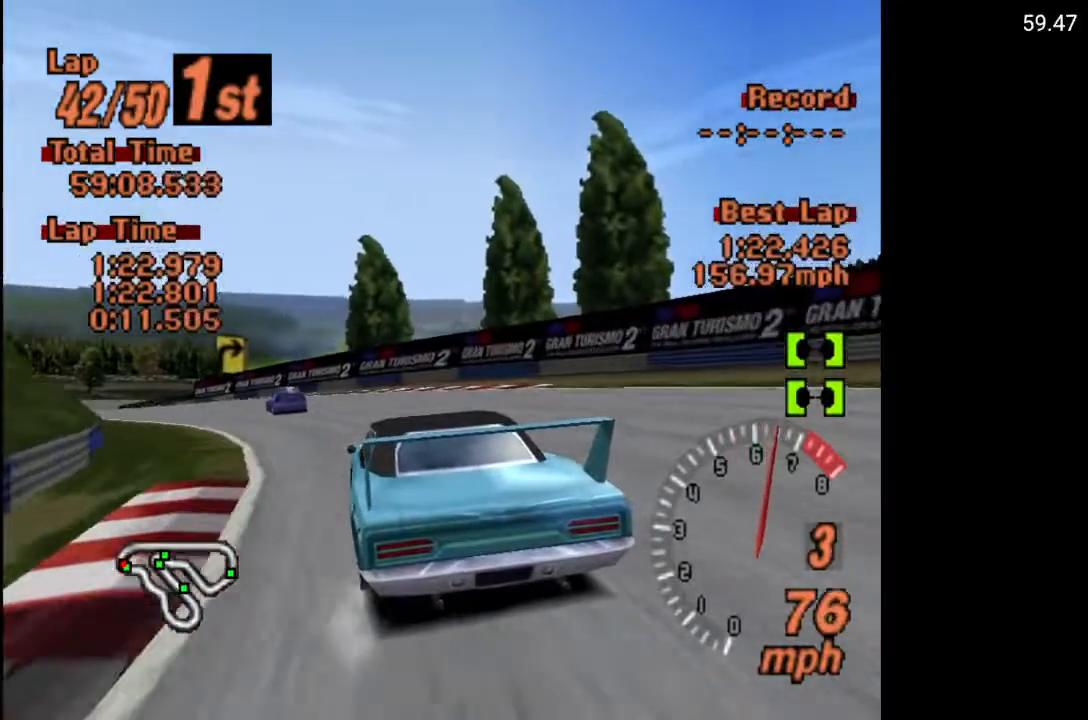
{"buttons": ["A", "DPAD_LEFT"], "left_stick": "center", "right_stick": "center", "events": []}
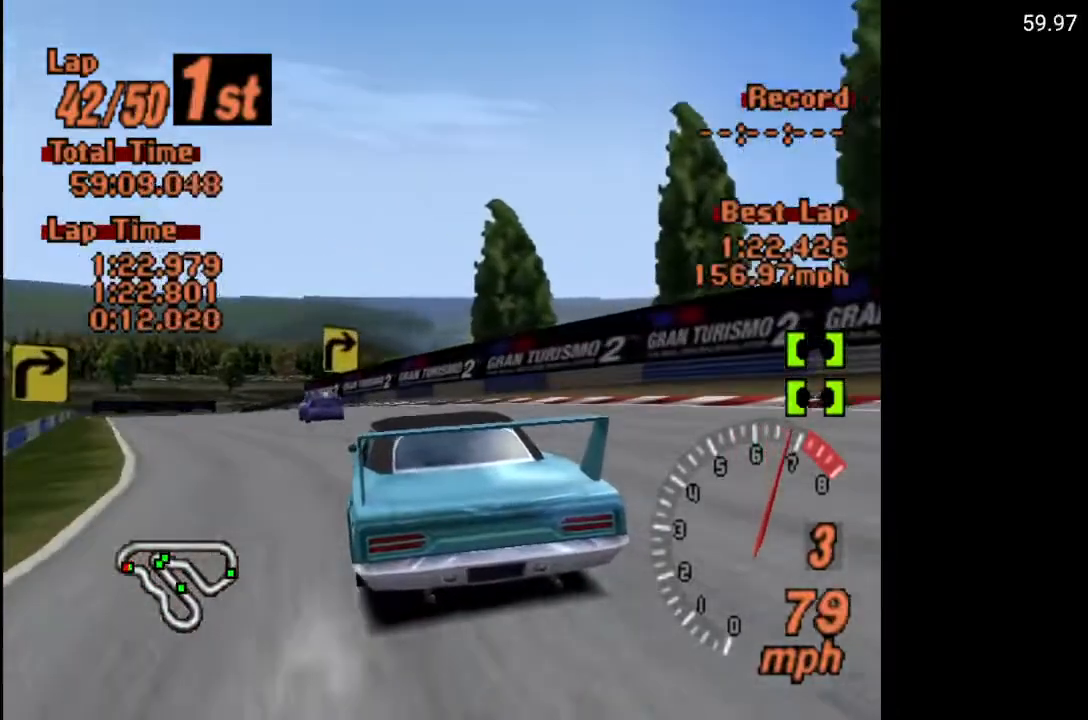
{"buttons": ["A", "DPAD_LEFT"], "left_stick": "center", "right_stick": "center", "events": []}
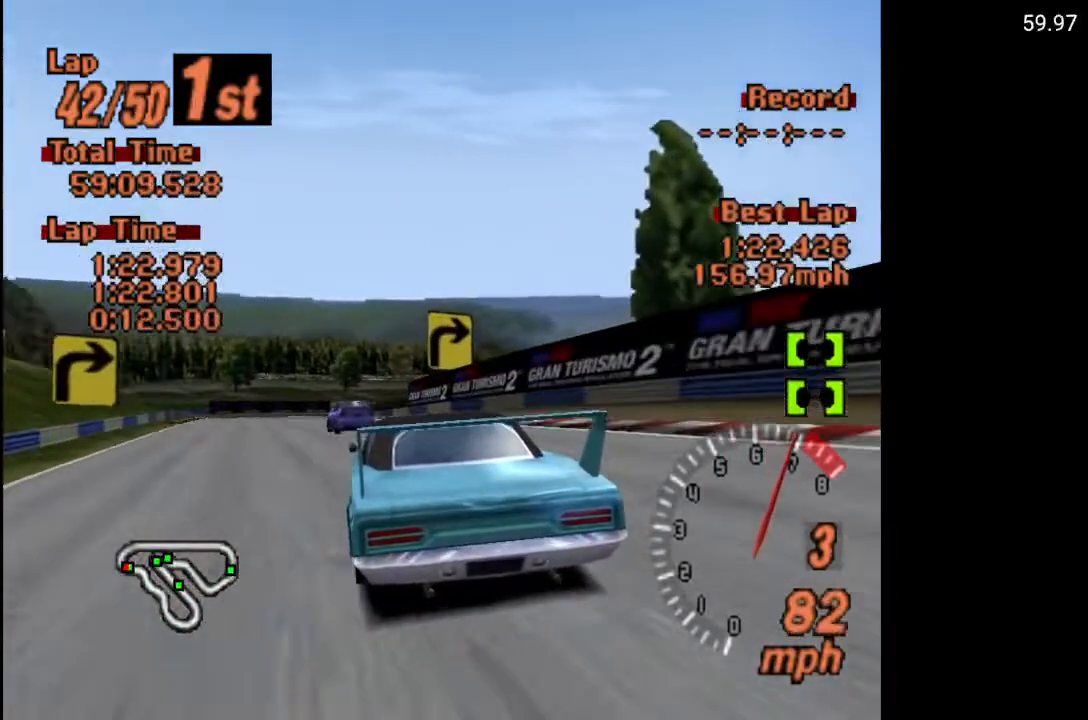
{"buttons": ["A", "DPAD_LEFT"], "left_stick": "center", "right_stick": "center", "events": []}
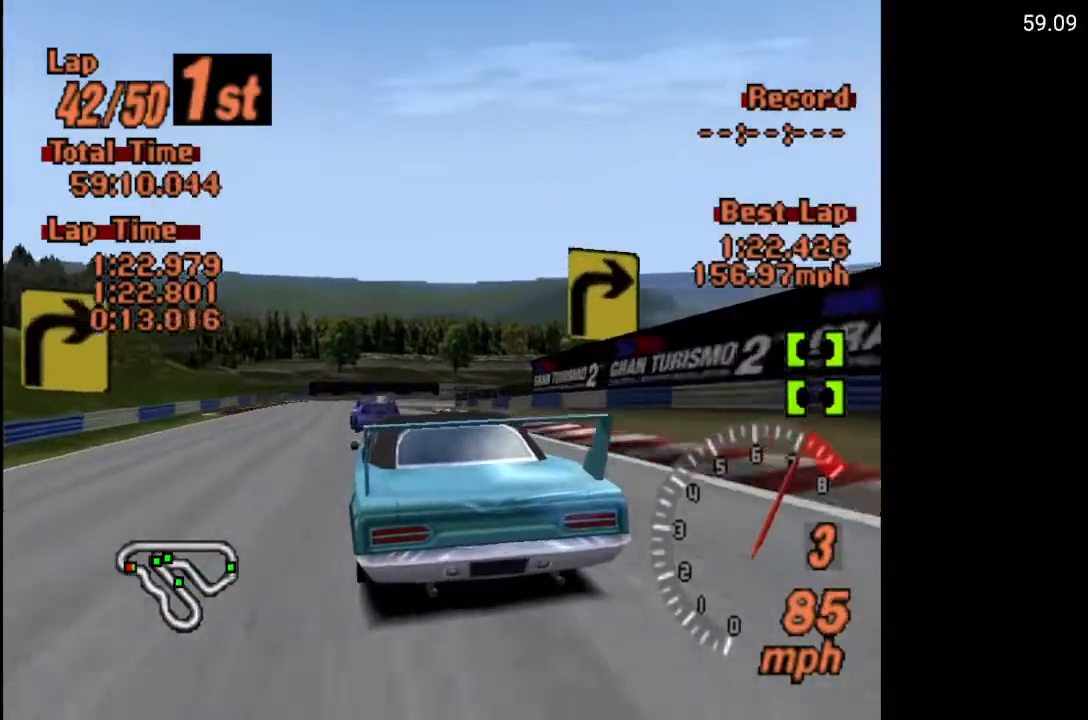
{"buttons": ["A"], "left_stick": "center", "right_stick": "center", "events": [[33, "R2", "down"], [150, "R2", "up"], [233, "DPAD_LEFT", "up"]]}
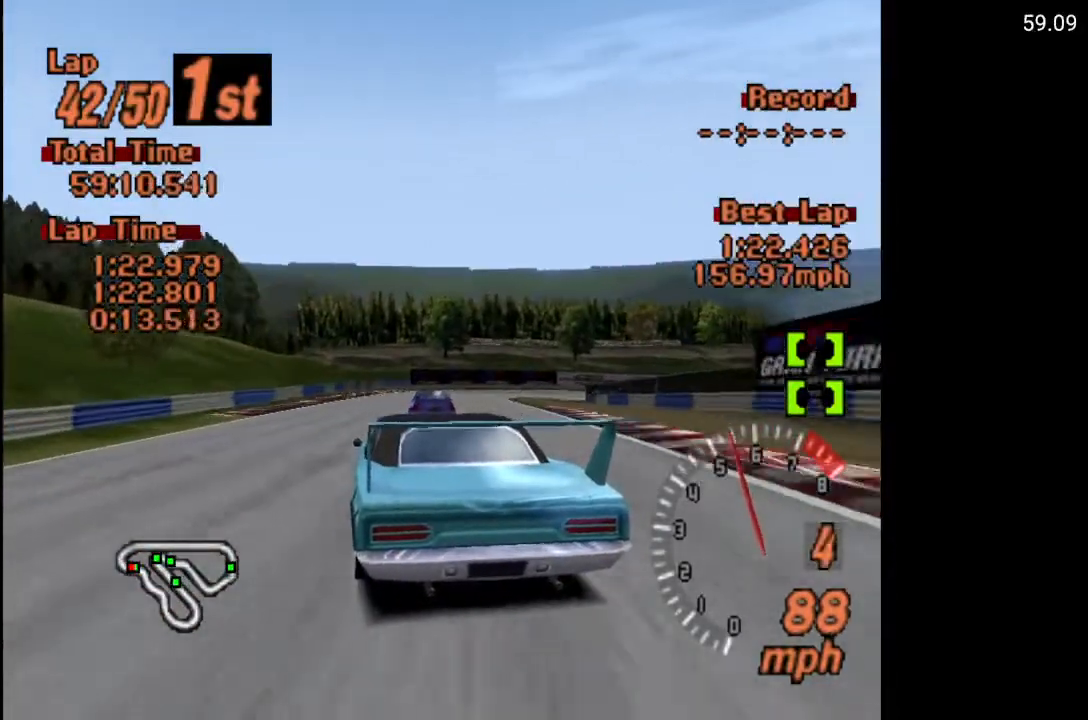
{"buttons": ["DPAD_RIGHT"], "left_stick": "center", "right_stick": "center", "events": [[217, "DPAD_RIGHT", "down"], [333, "DPAD_RIGHT", "up"], [450, "DPAD_RIGHT", "down"], [467, "A", "up"]]}
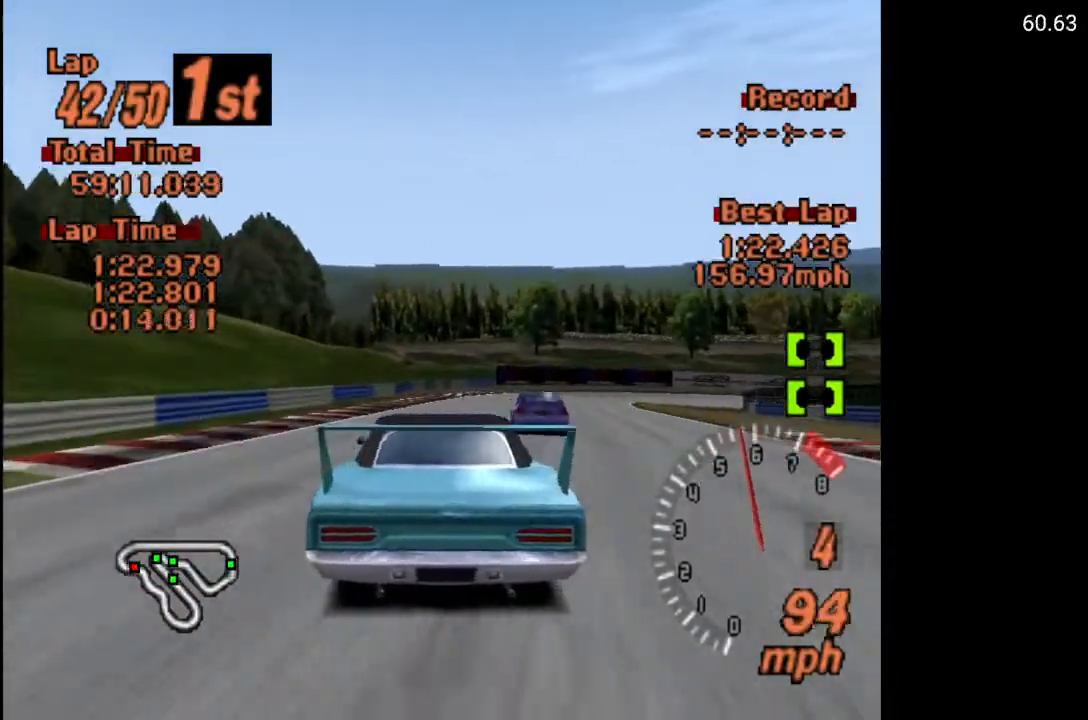
{"buttons": ["X", "DPAD_RIGHT"], "left_stick": "center", "right_stick": "center", "events": [[50, "DPAD_RIGHT", "up"], [200, "X", "down"], [300, "L2", "down"], [400, "L2", "up"], [433, "DPAD_RIGHT", "down"]]}
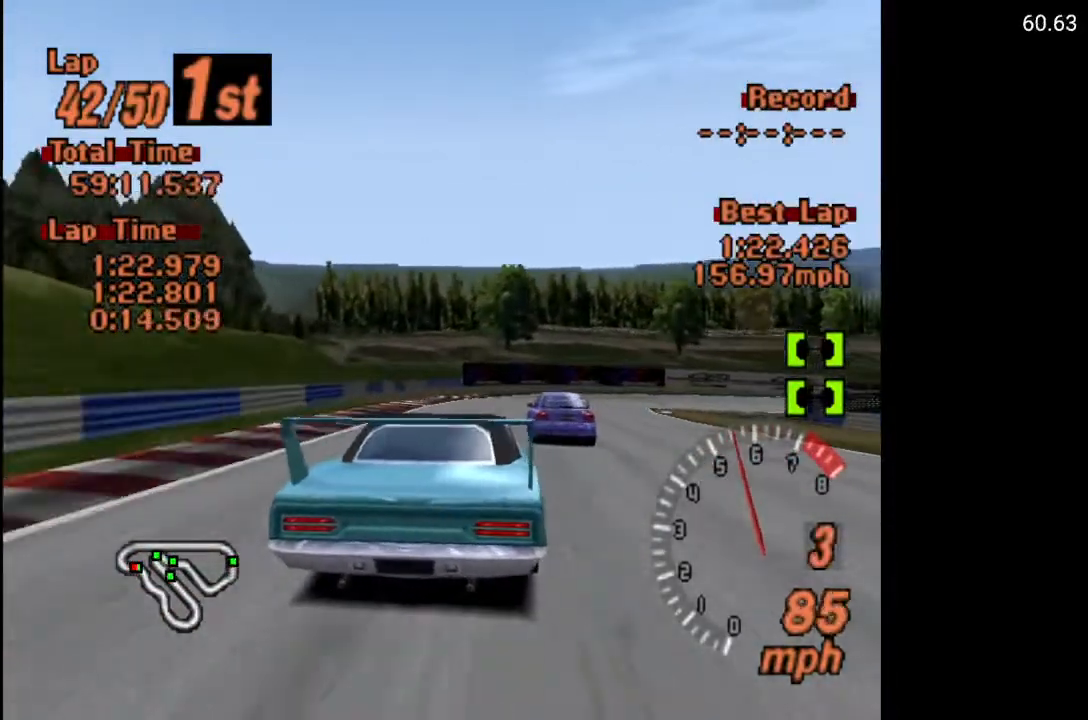
{"buttons": ["A"], "left_stick": "center", "right_stick": "center", "events": [[67, "DPAD_RIGHT", "up"], [300, "X", "up"], [450, "A", "down"]]}
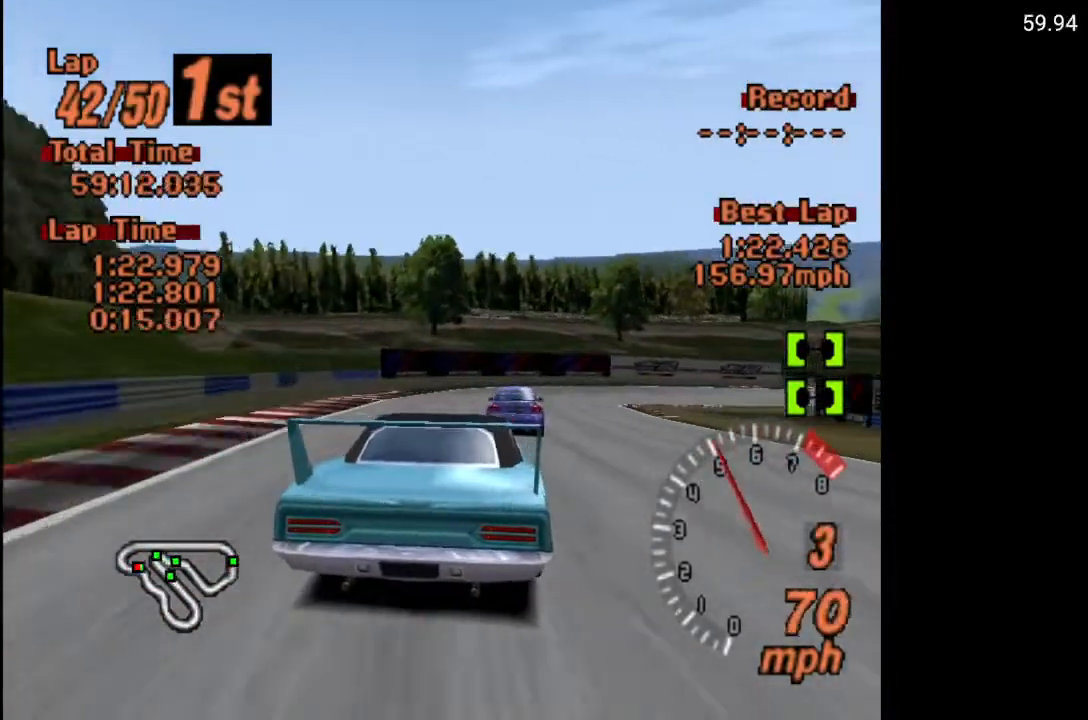
{"buttons": ["A", "DPAD_RIGHT"], "left_stick": "center", "right_stick": "center", "events": [[17, "DPAD_RIGHT", "down"], [133, "DPAD_RIGHT", "up"], [283, "DPAD_RIGHT", "down"]]}
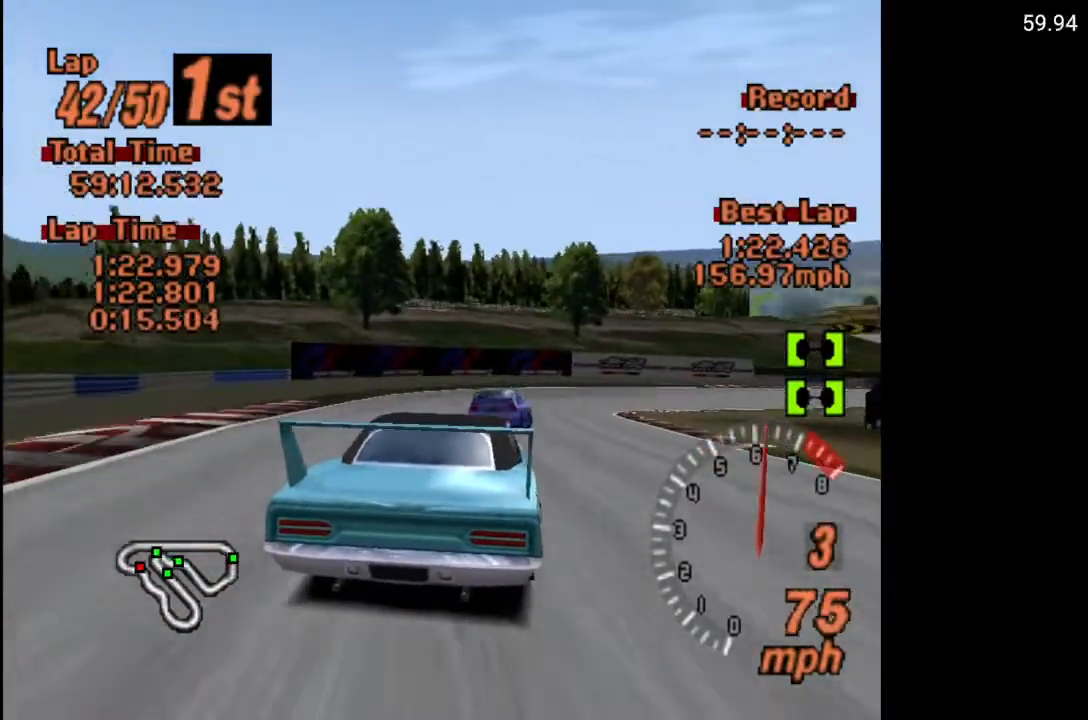
{"buttons": ["DPAD_RIGHT"], "left_stick": "center", "right_stick": "center", "events": [[117, "DPAD_RIGHT", "up"], [217, "DPAD_RIGHT", "down"], [400, "A", "up"]]}
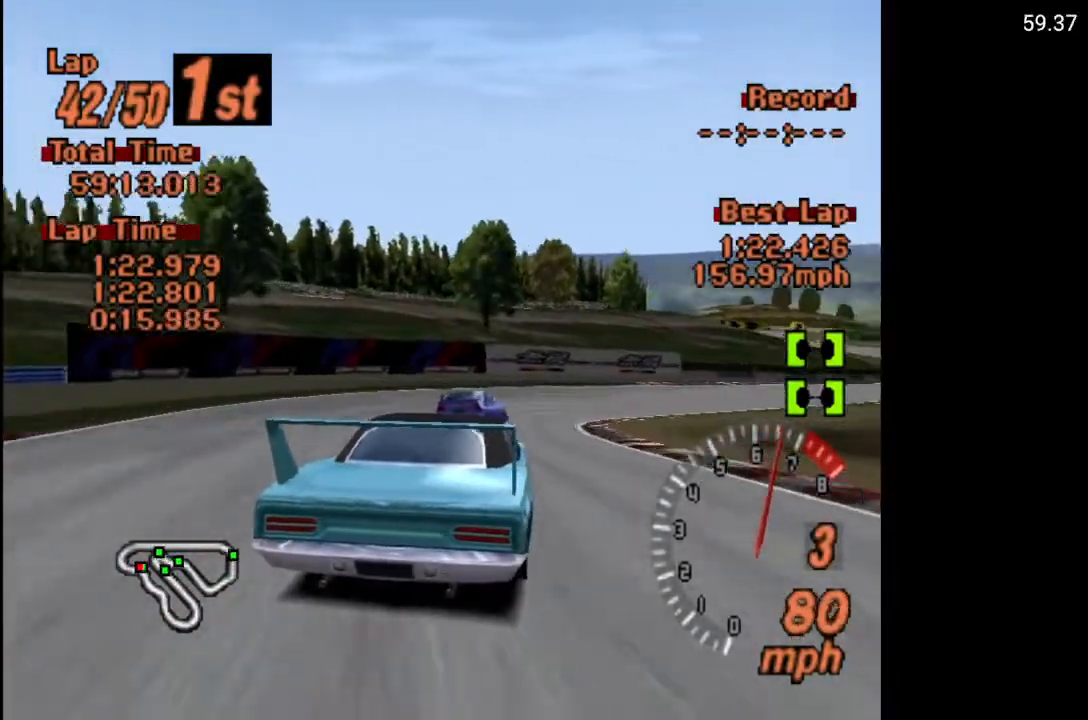
{"buttons": ["A", "DPAD_RIGHT"], "left_stick": "center", "right_stick": "center", "events": [[267, "A", "down"]]}
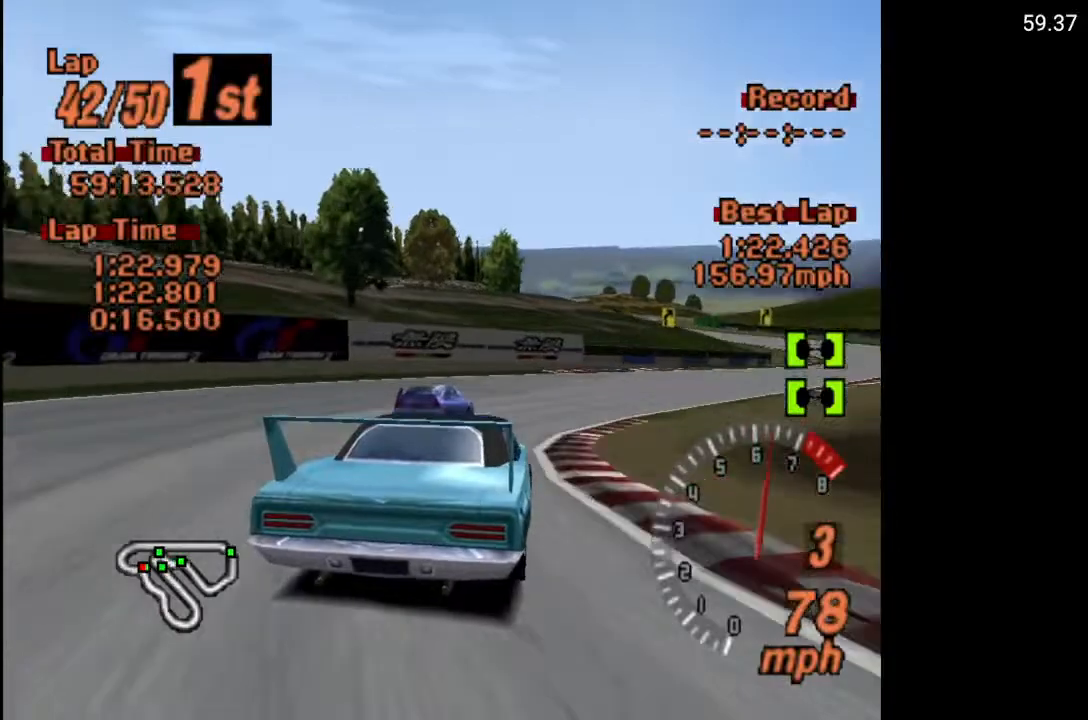
{"buttons": ["A", "DPAD_RIGHT"], "left_stick": "center", "right_stick": "center", "events": []}
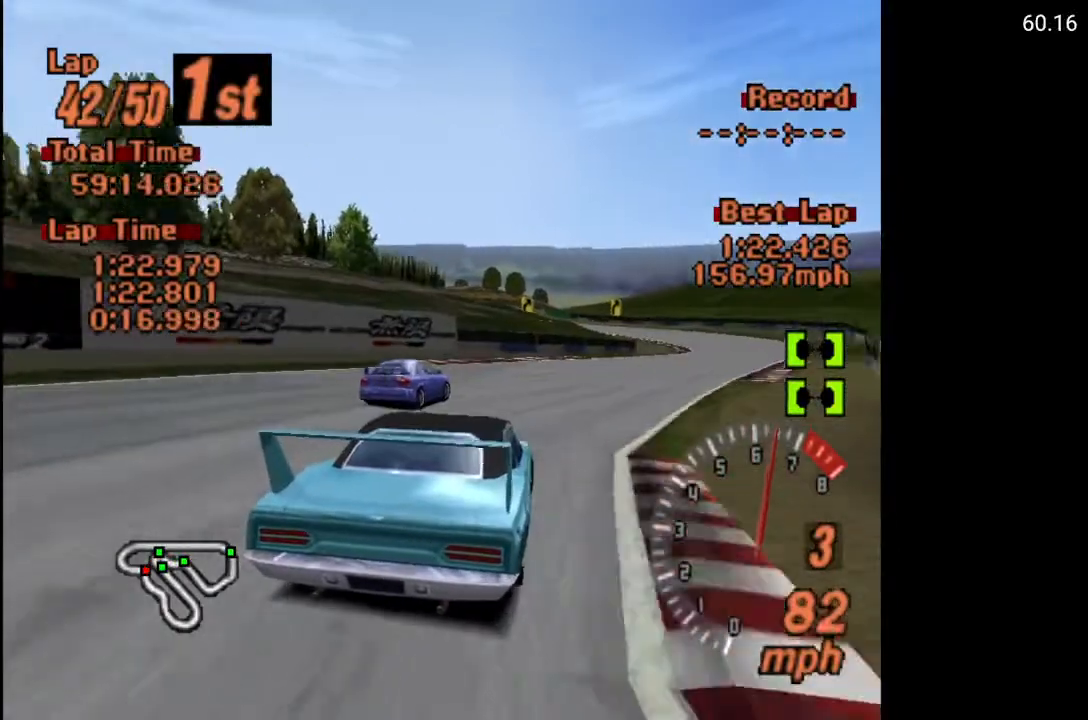
{"buttons": ["DPAD_RIGHT"], "left_stick": "center", "right_stick": "center", "events": [[483, "A", "up"]]}
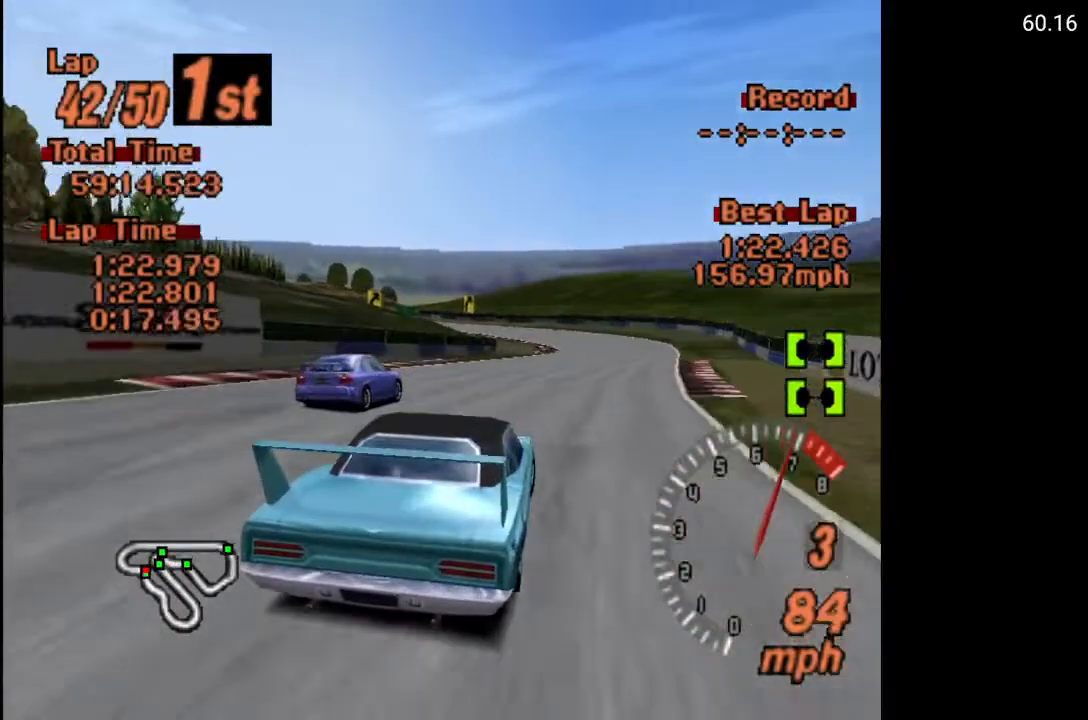
{"buttons": ["A", "DPAD_LEFT"], "left_stick": "center", "right_stick": "center", "events": [[183, "A", "down"], [183, "DPAD_RIGHT", "up"], [483, "DPAD_LEFT", "down"]]}
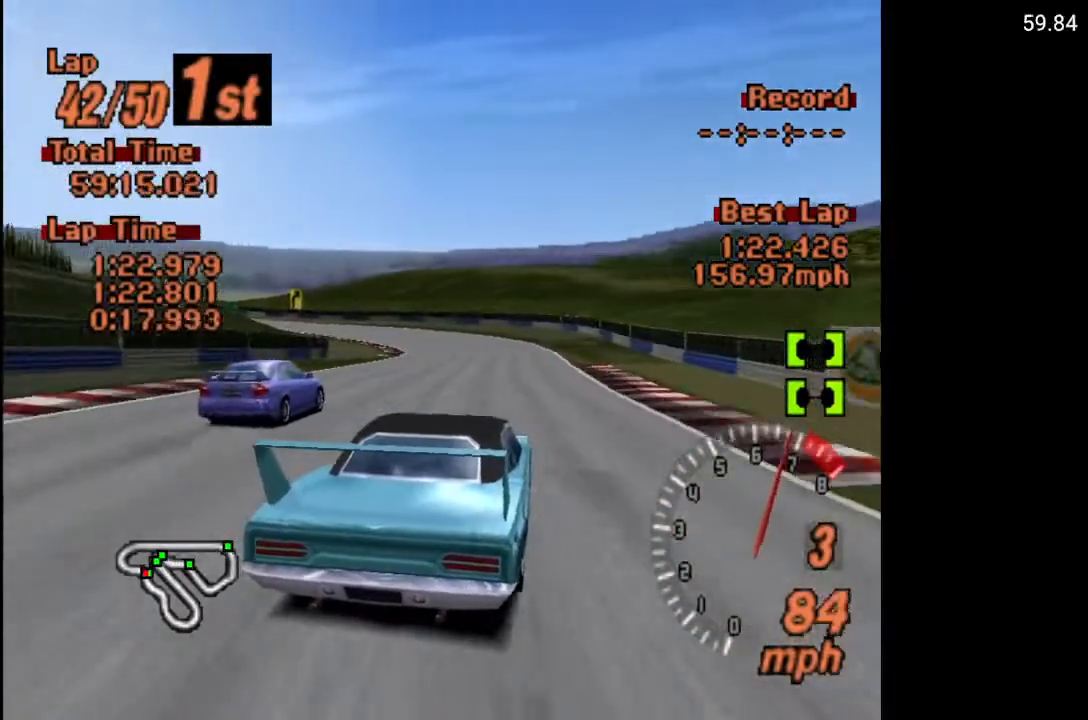
{"buttons": ["A"], "left_stick": "center", "right_stick": "center", "events": [[83, "DPAD_LEFT", "up"], [350, "DPAD_LEFT", "down"], [483, "DPAD_LEFT", "up"]]}
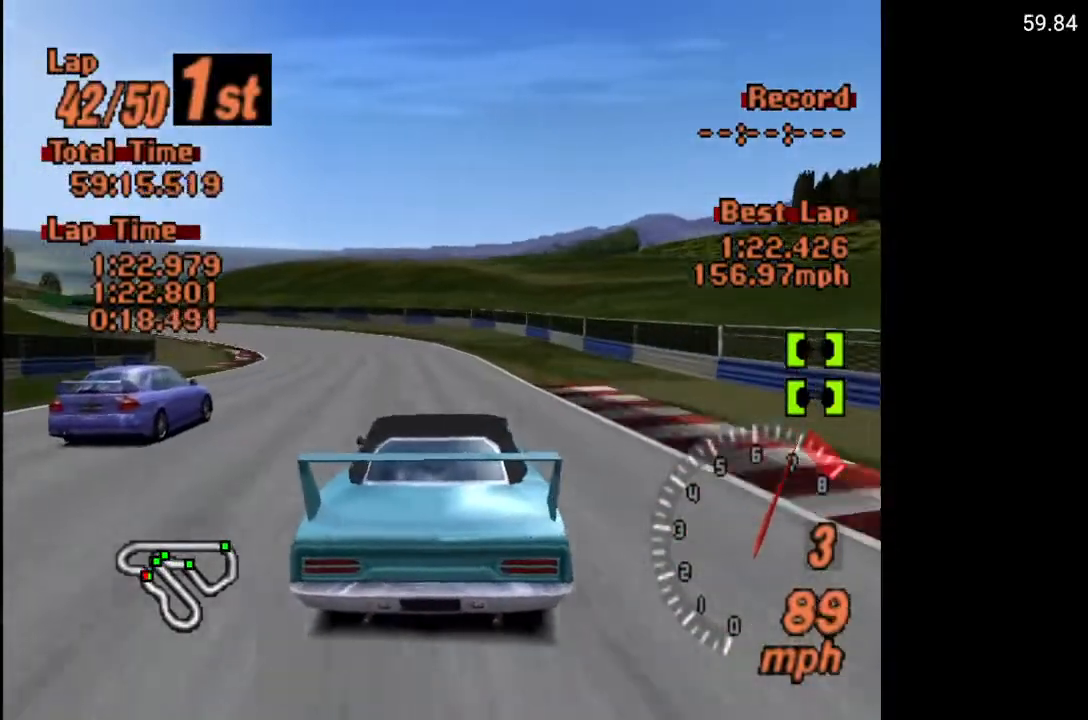
{"buttons": ["A"], "left_stick": "center", "right_stick": "center", "events": [[83, "DPAD_LEFT", "down"], [233, "A", "up"], [367, "DPAD_LEFT", "up"], [467, "A", "down"]]}
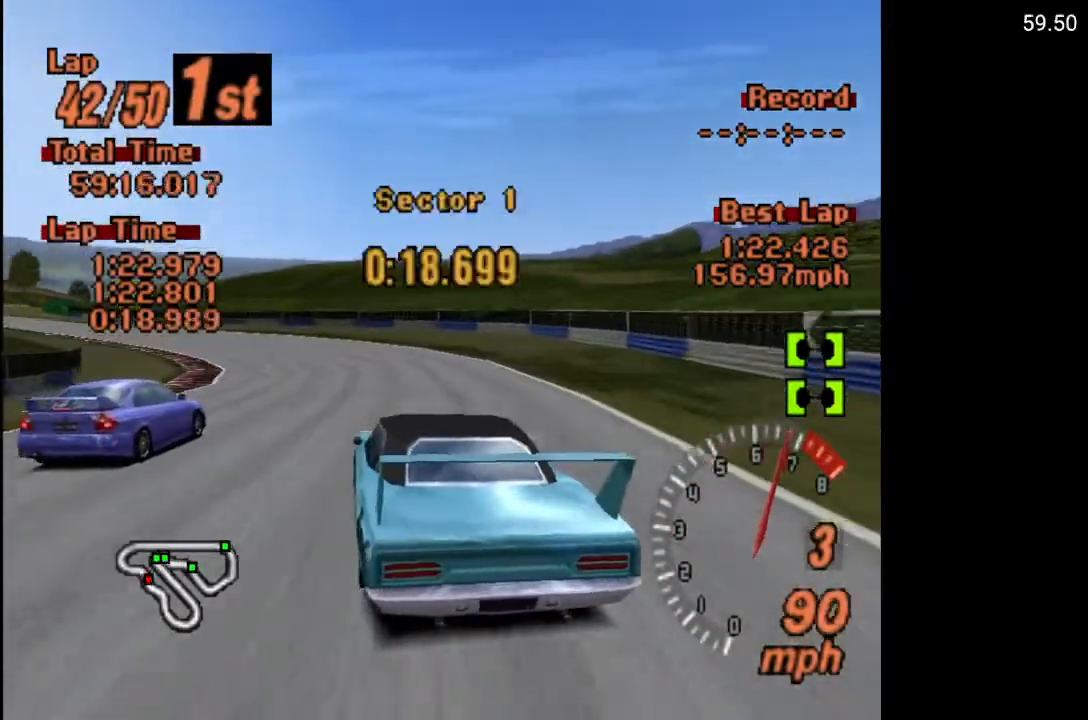
{"buttons": [], "left_stick": "center", "right_stick": "center", "events": [[33, "R2", "down"], [133, "R2", "up"], [467, "A", "up"]]}
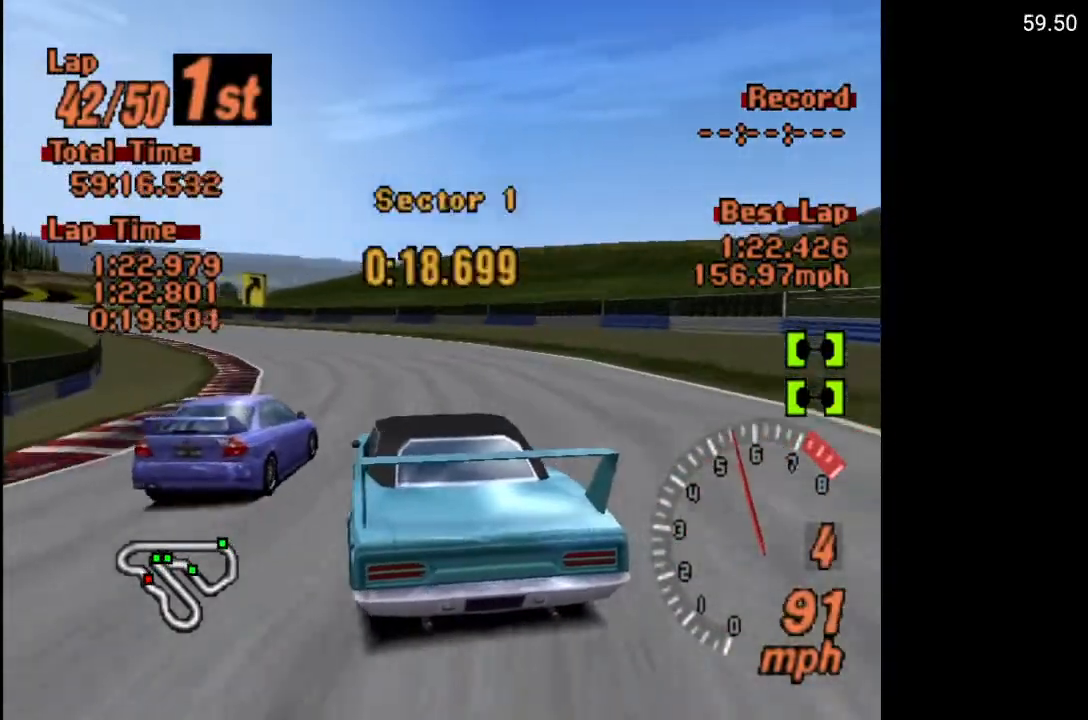
{"buttons": ["A", "DPAD_LEFT"], "left_stick": "center", "right_stick": "center", "events": [[67, "DPAD_LEFT", "down"], [383, "A", "down"]]}
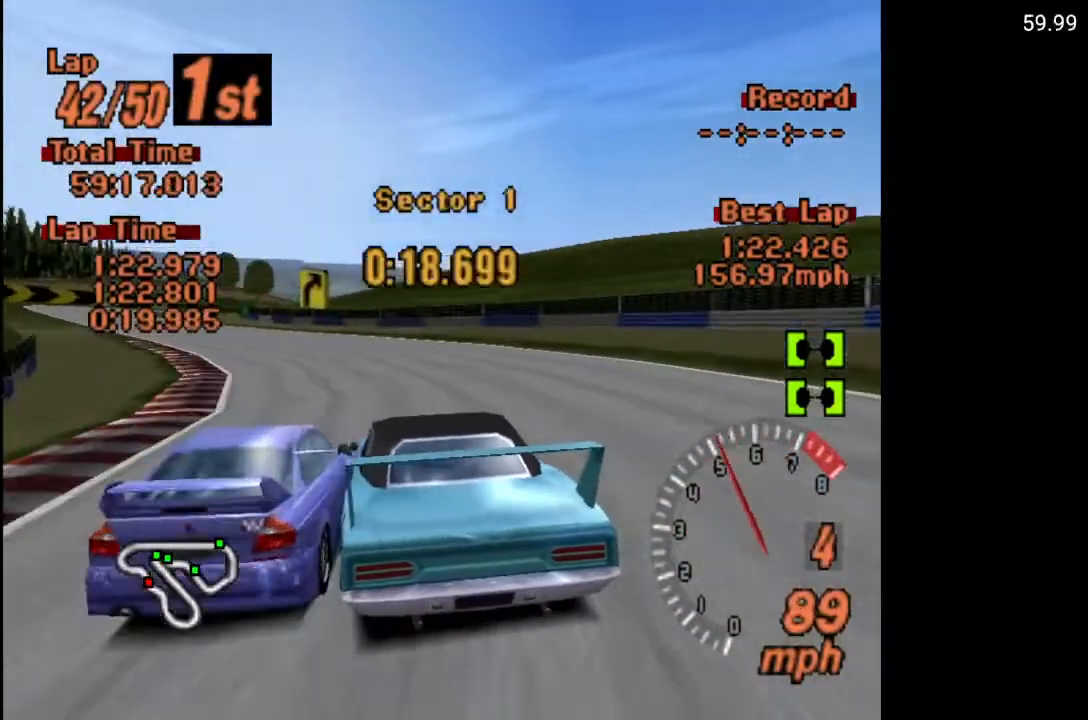
{"buttons": ["A", "DPAD_LEFT"], "left_stick": "center", "right_stick": "center", "events": []}
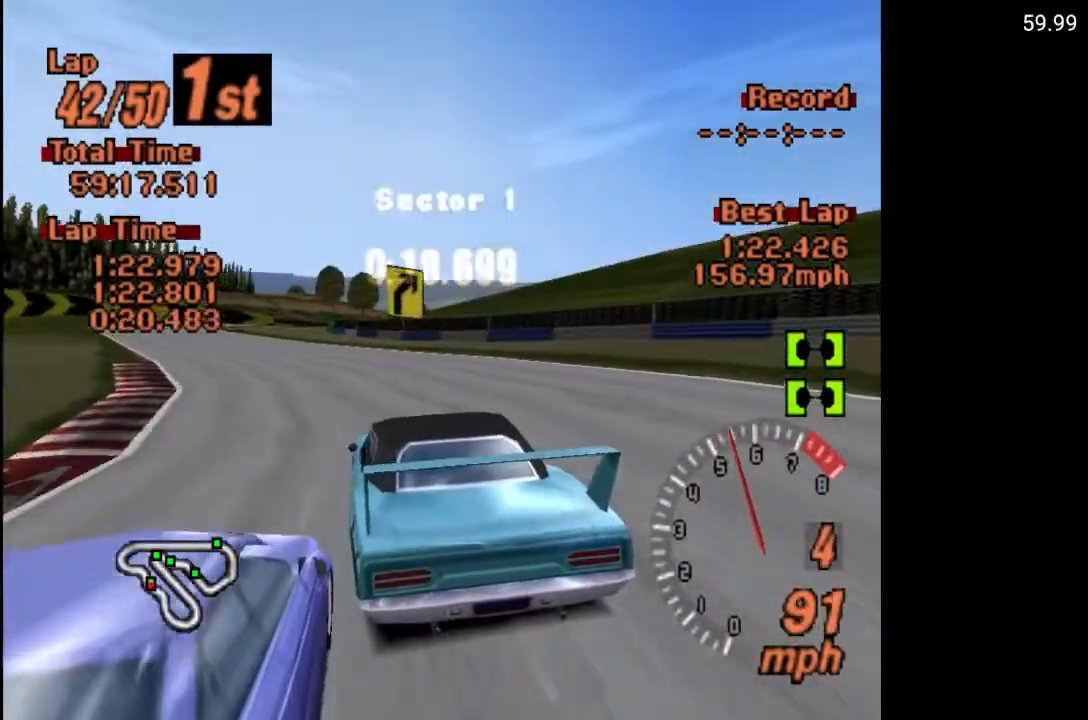
{"buttons": ["A", "DPAD_LEFT"], "left_stick": "center", "right_stick": "center", "events": []}
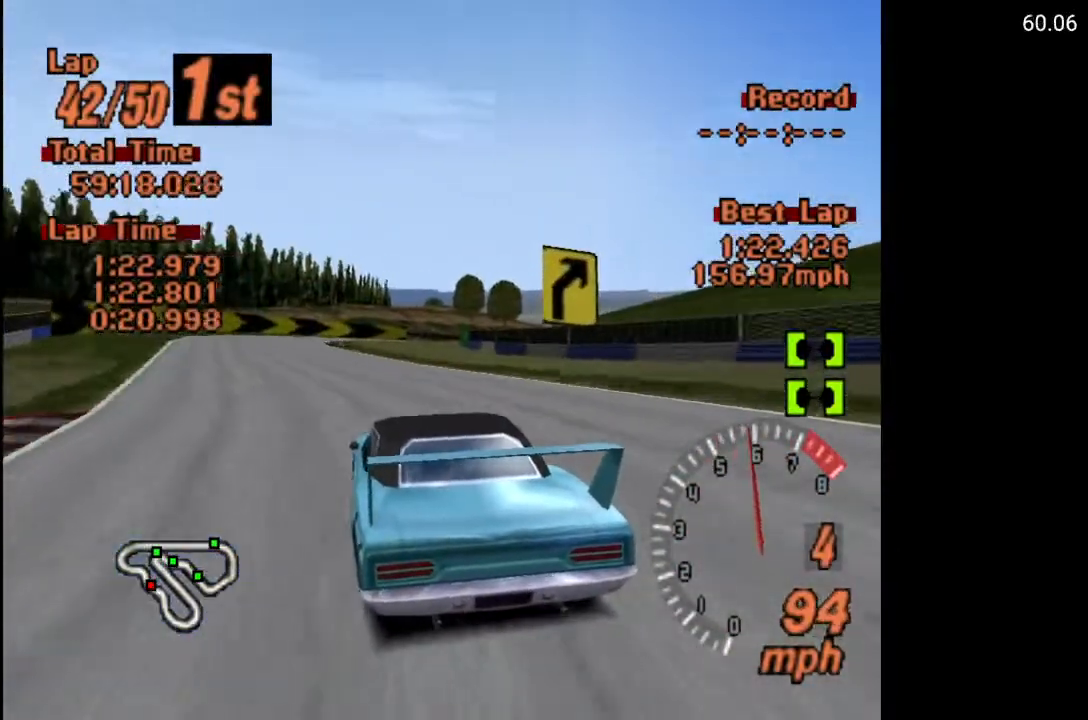
{"buttons": ["X", "L2"], "left_stick": "center", "right_stick": "center", "events": [[183, "DPAD_LEFT", "up"], [200, "A", "up"], [467, "X", "down"], [500, "L2", "down"]]}
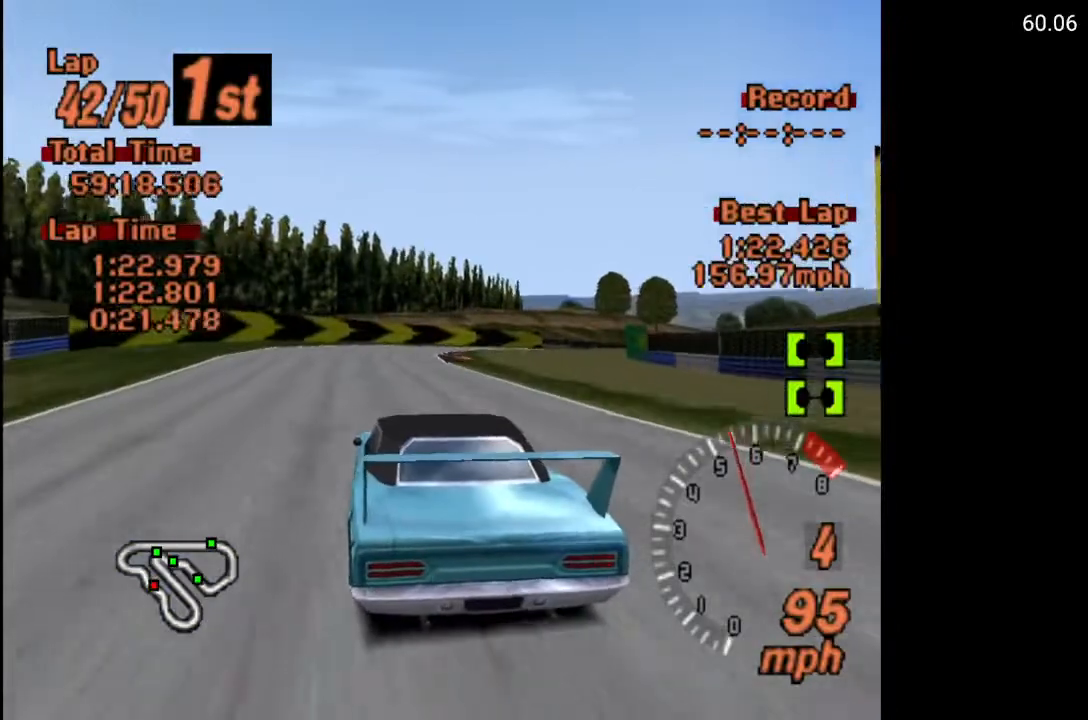
{"buttons": ["DPAD_RIGHT"], "left_stick": "center", "right_stick": "center", "events": [[150, "L2", "up"], [333, "X", "up"], [350, "DPAD_RIGHT", "down"]]}
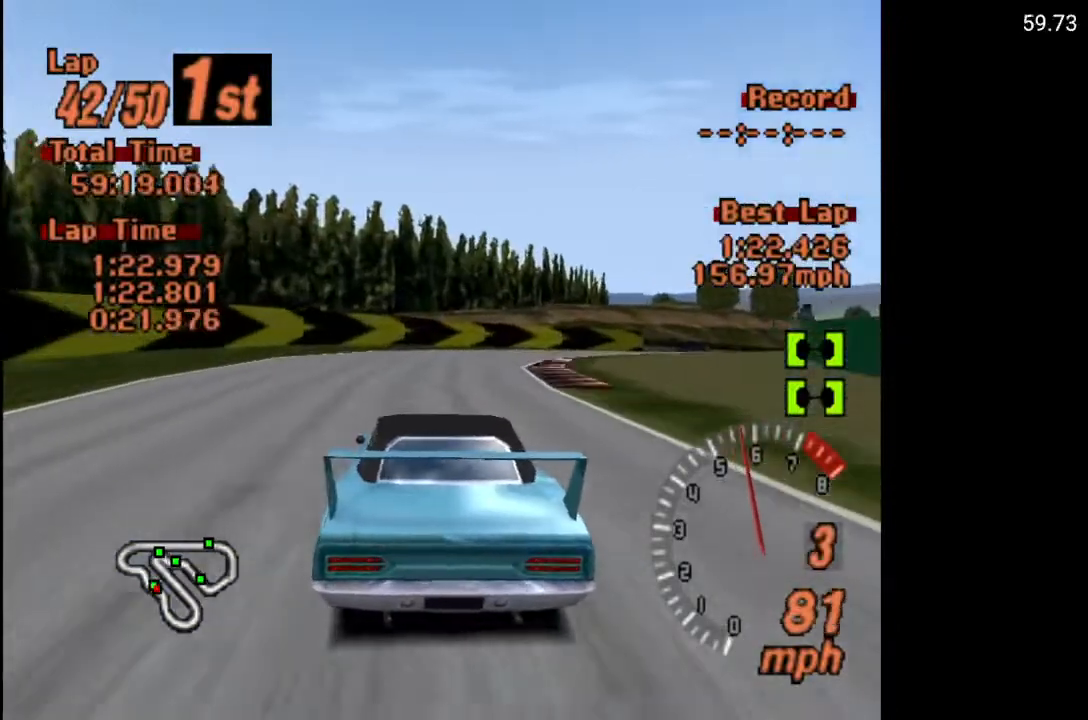
{"buttons": ["A", "DPAD_RIGHT"], "left_stick": "center", "right_stick": "center", "events": [[233, "A", "down"], [233, "DPAD_RIGHT", "up"], [350, "DPAD_RIGHT", "down"]]}
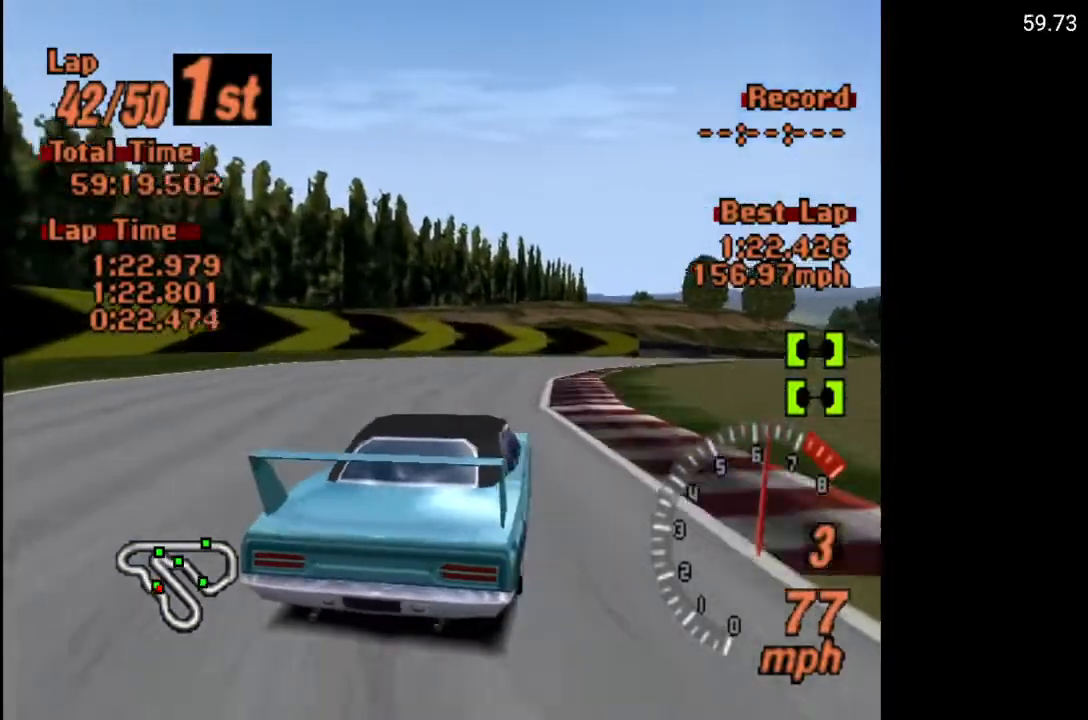
{"buttons": ["A", "DPAD_RIGHT"], "left_stick": "center", "right_stick": "center", "events": [[50, "DPAD_RIGHT", "up"], [217, "DPAD_RIGHT", "down"]]}